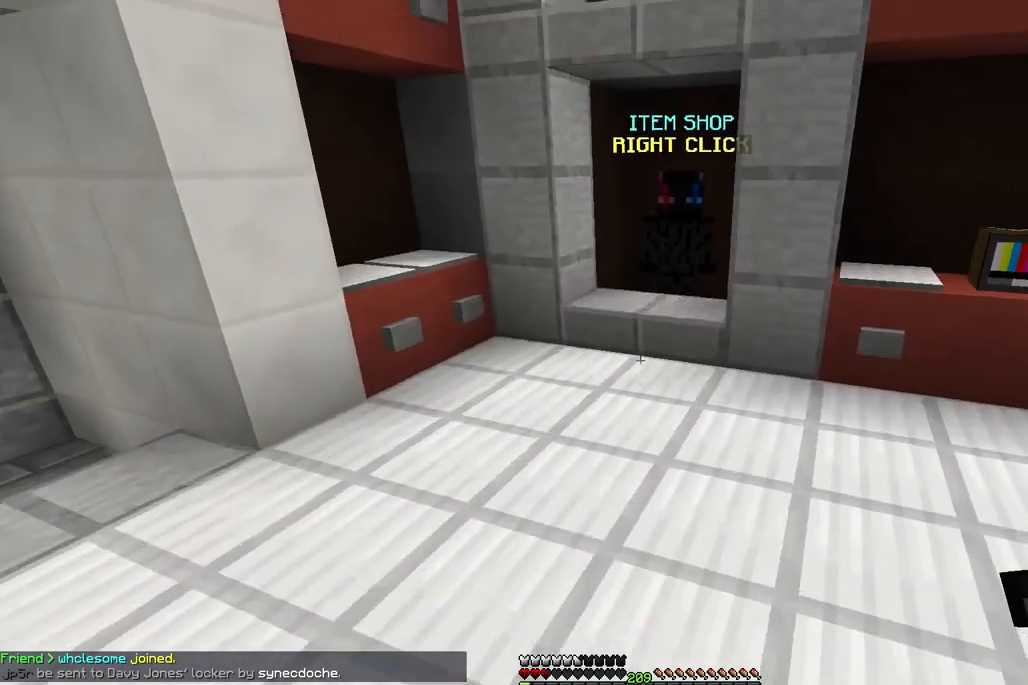
Gameplay with keyboard and mouse; each line is a JSON object with the keys and mouse buttons held at the frame after it. "events" lists presses ("down") and releases ("up") of "a", "d", "s", "space", "w", "mouse_left" and "mouse_right" between this image and that frame as [ms after this image, input, new state], when the widget could be followed in between. "mouse_left", "mouse_right" = the "left", "right" buttons of the "mouse" list. No other keys are recorded. Fast repeated clicks can show as one long hold. Mouse movement is not recorded.
{"keys": ["w"], "mouse": [], "events": [[67, "mouse_left", "down"], [317, "space", "up"], [400, "mouse_left", "up"]]}
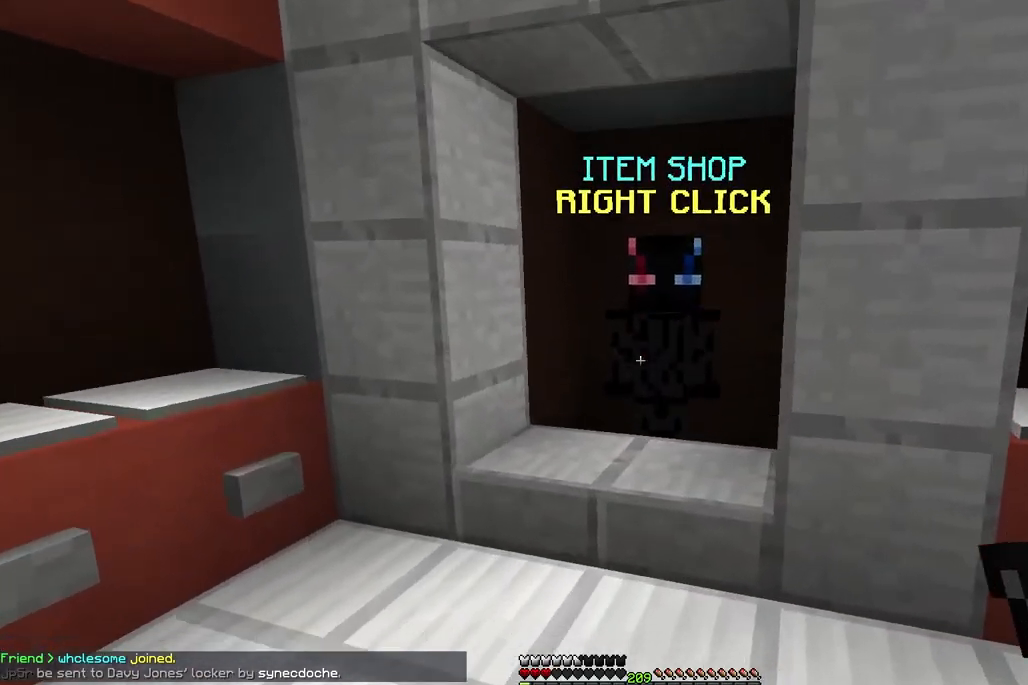
{"keys": [], "mouse": []}
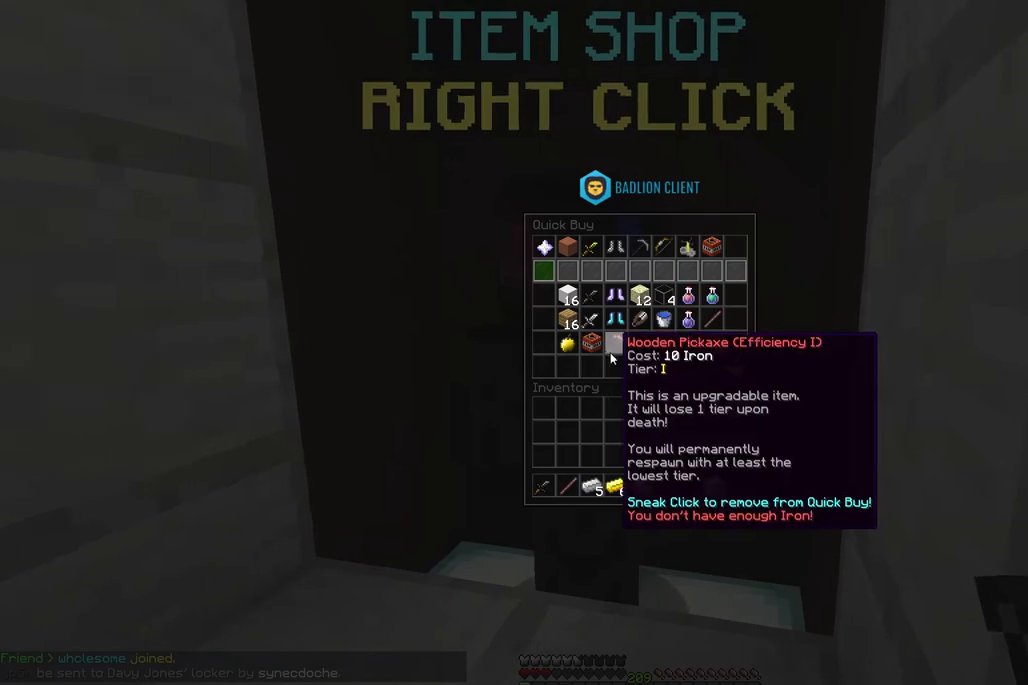
{"keys": [], "mouse": [], "events": []}
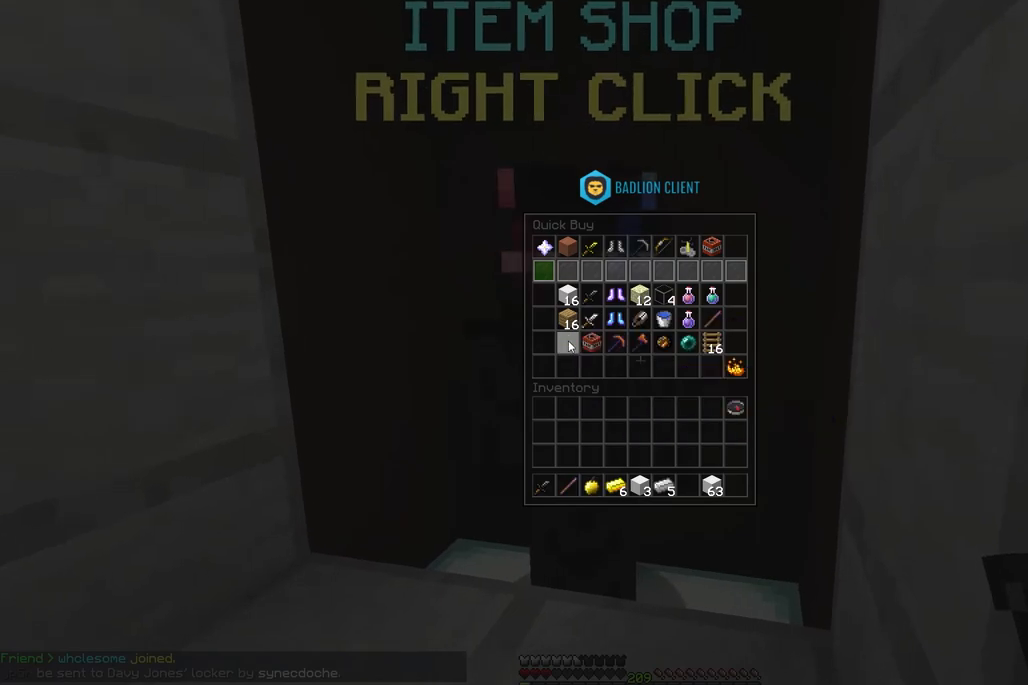
{"keys": [], "mouse": [], "events": []}
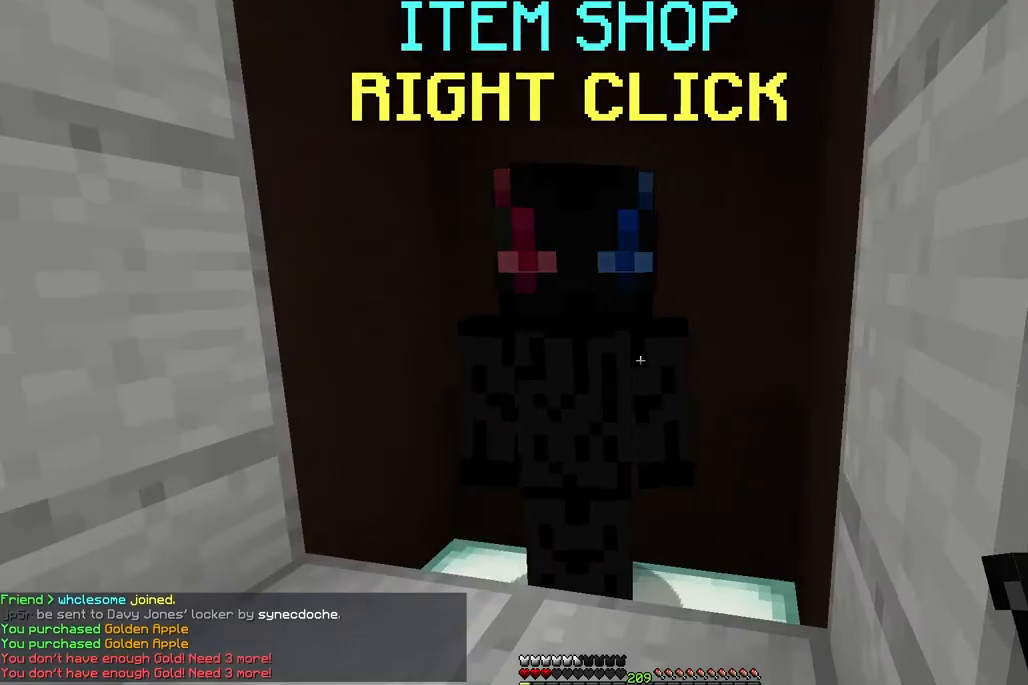
{"keys": ["d", "space", "w"], "mouse": [], "events": [[133, "d", "down"], [267, "w", "down"], [367, "space", "down"]]}
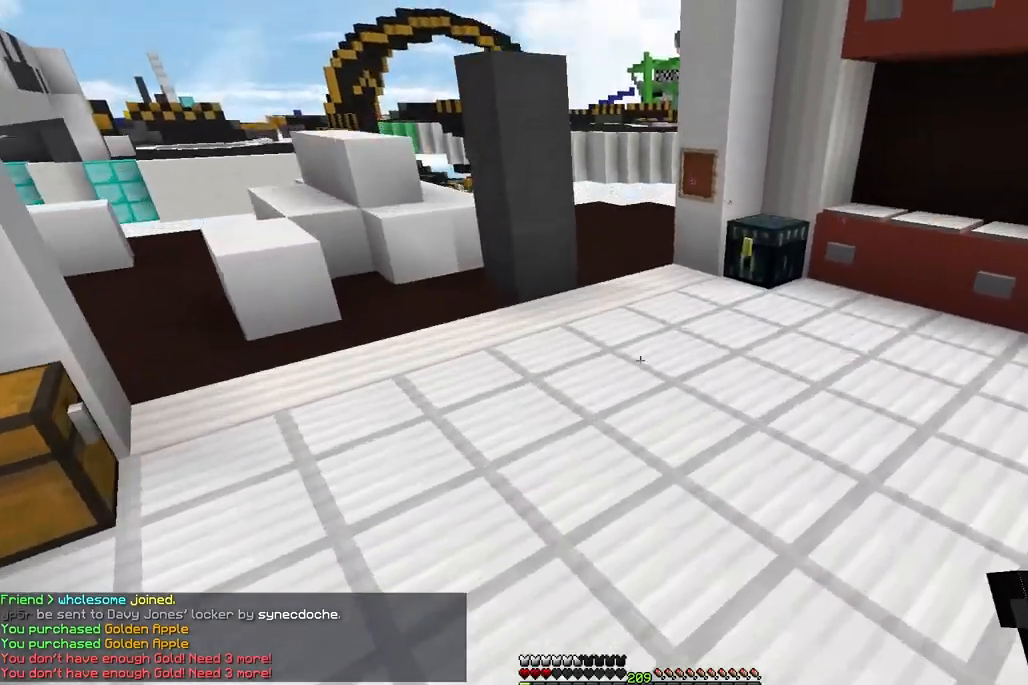
{"keys": ["a", "w"], "mouse": [], "events": [[17, "d", "up"], [150, "space", "up"], [500, "a", "down"]]}
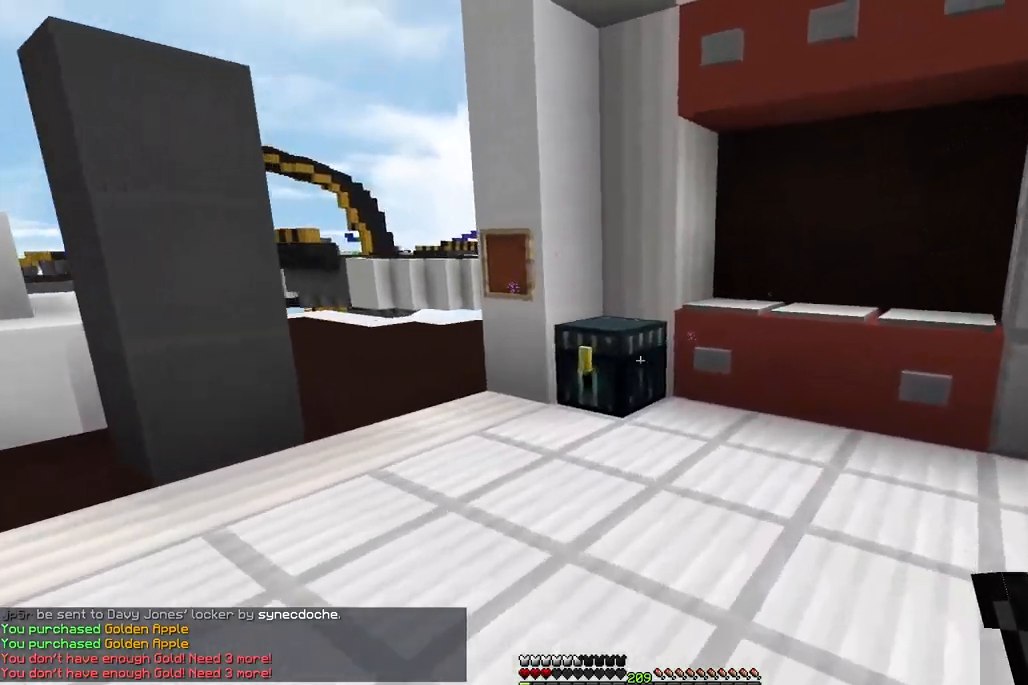
{"keys": [], "mouse": [], "events": [[300, "mouse_right", "down"], [483, "a", "up"], [500, "mouse_right", "up"], [500, "w", "up"]]}
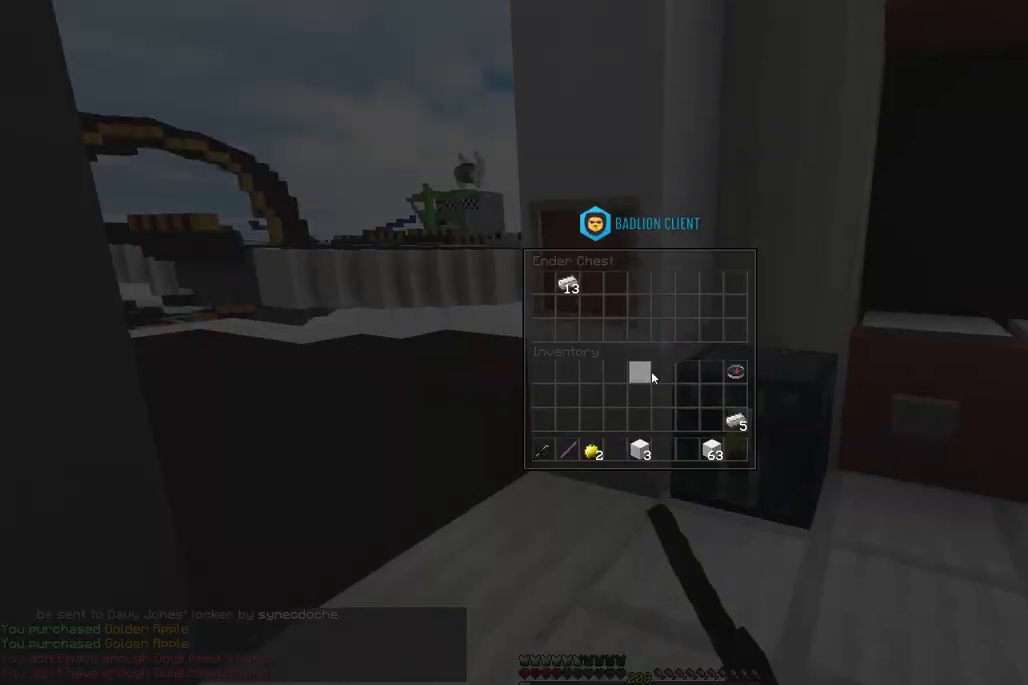
{"keys": [], "mouse": [], "events": []}
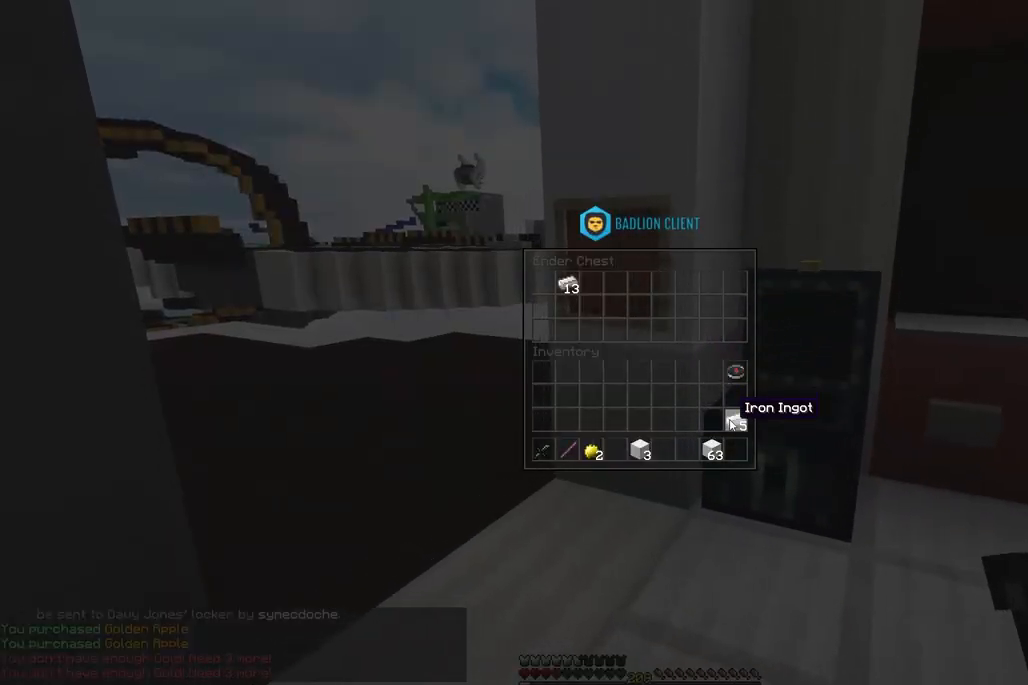
{"keys": [], "mouse": [], "events": []}
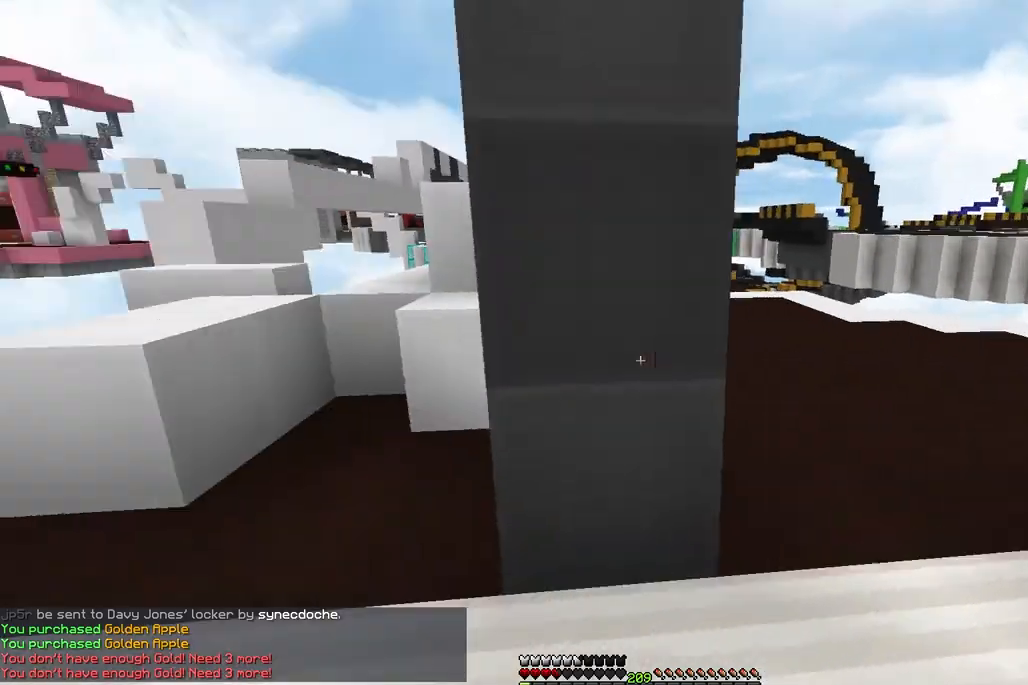
{"keys": ["w"], "mouse": ["left", "right"], "events": [[33, "w", "down"], [117, "space", "down"], [250, "mouse_left", "down"], [283, "mouse_right", "down"], [317, "space", "up"]]}
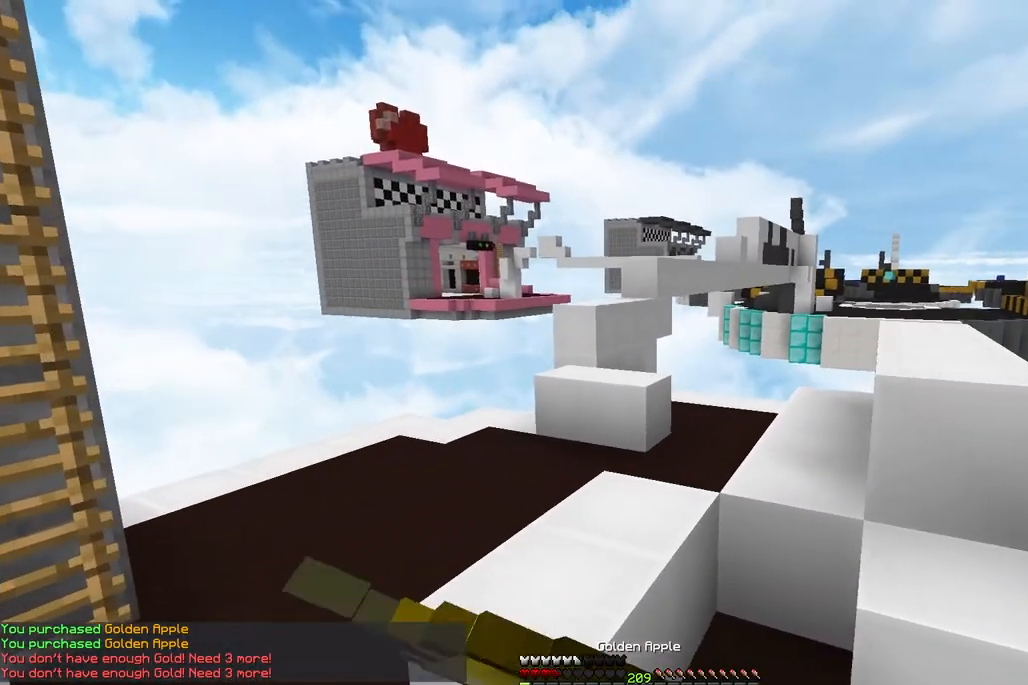
{"keys": ["space", "w"], "mouse": ["left", "right"], "events": [[317, "space", "down"]]}
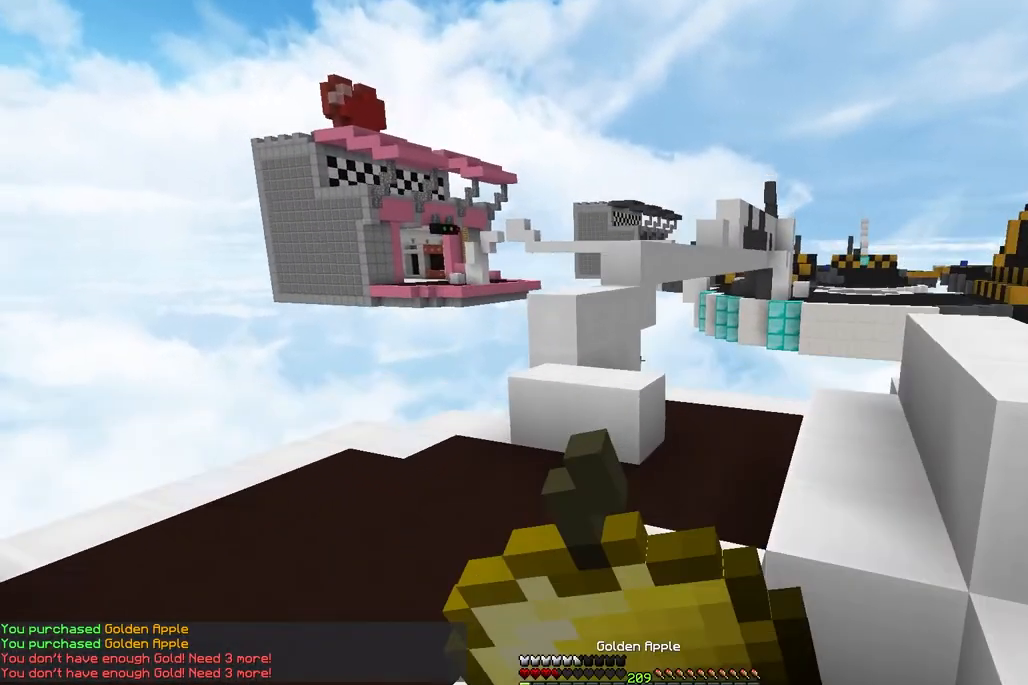
{"keys": ["a", "w"], "mouse": ["left", "right"], "events": [[100, "space", "up"], [350, "a", "down"]]}
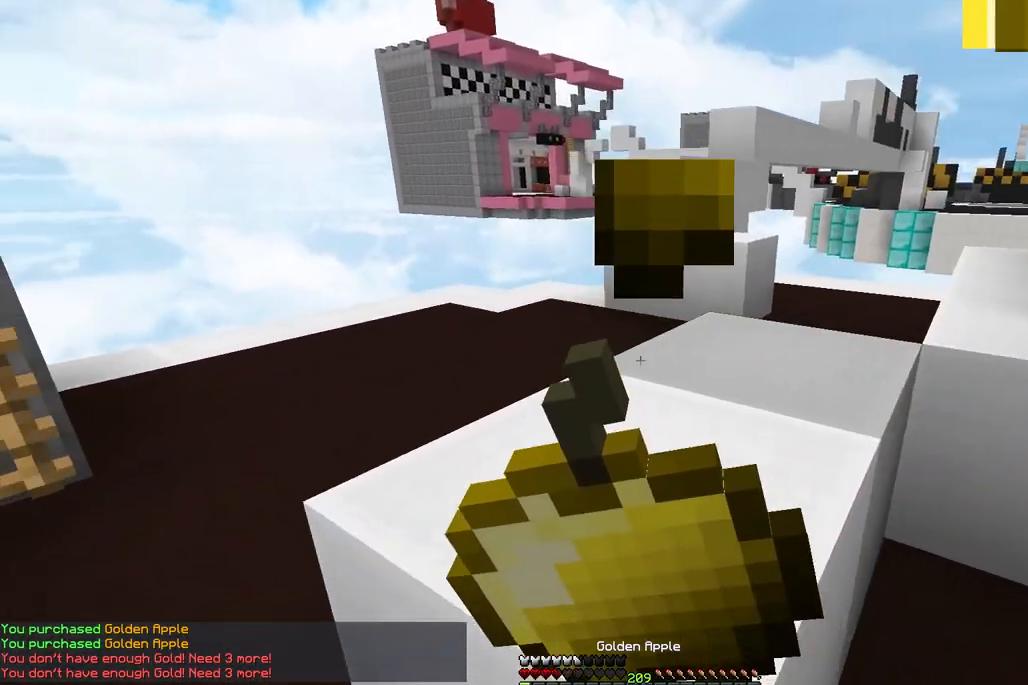
{"keys": ["a", "w"], "mouse": ["left", "right"], "events": []}
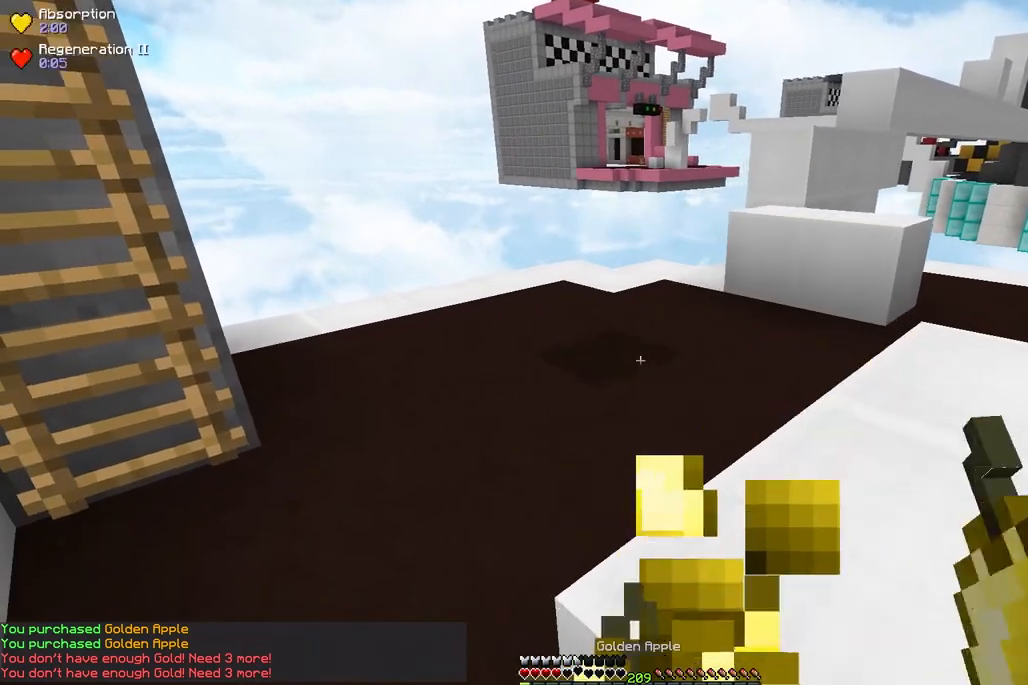
{"keys": ["w"], "mouse": ["right"], "events": [[233, "mouse_right", "up"], [333, "mouse_left", "up"], [350, "mouse_right", "down"], [433, "a", "up"]]}
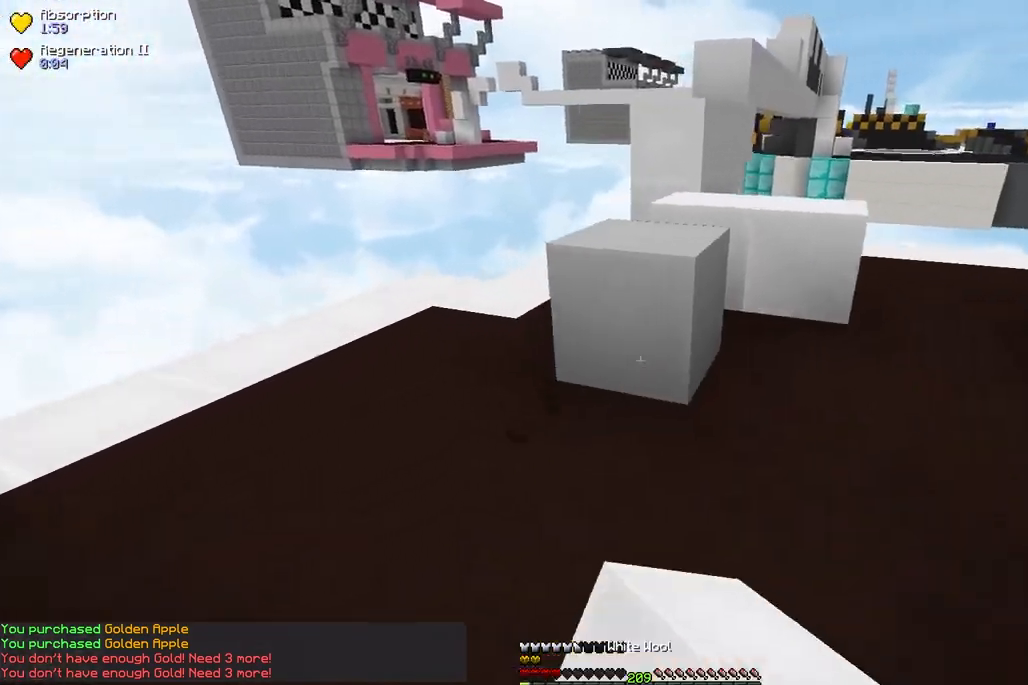
{"keys": ["w"], "mouse": [], "events": [[33, "mouse_right", "up"], [100, "space", "down"], [350, "space", "up"]]}
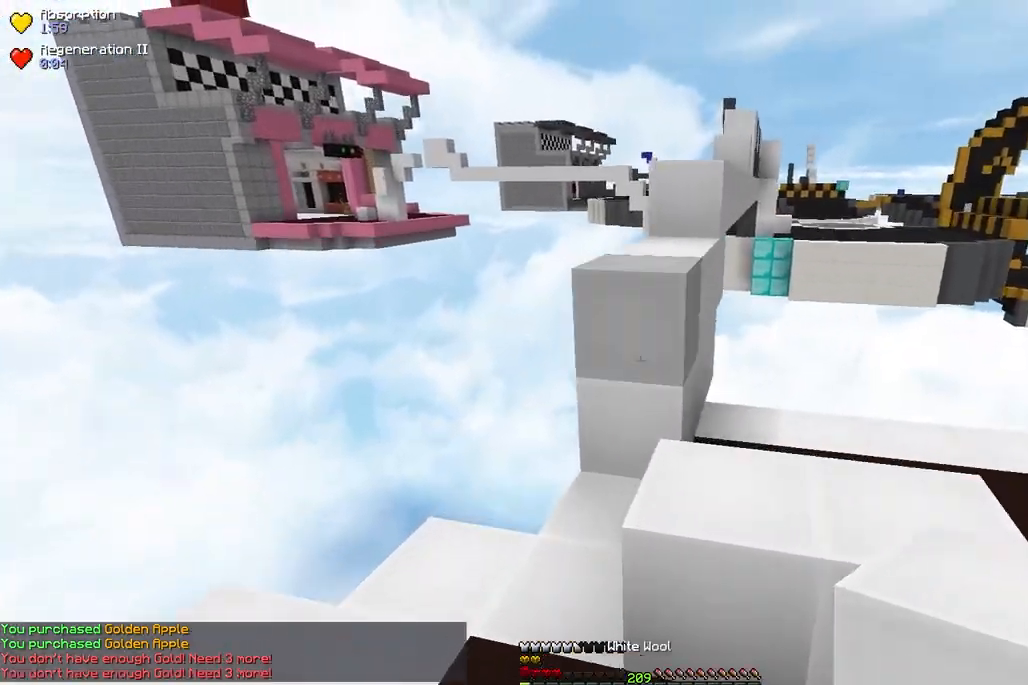
{"keys": ["w"], "mouse": ["right"], "events": [[17, "mouse_right", "down"], [100, "space", "down"], [167, "mouse_right", "up"], [367, "space", "up"], [500, "mouse_right", "down"]]}
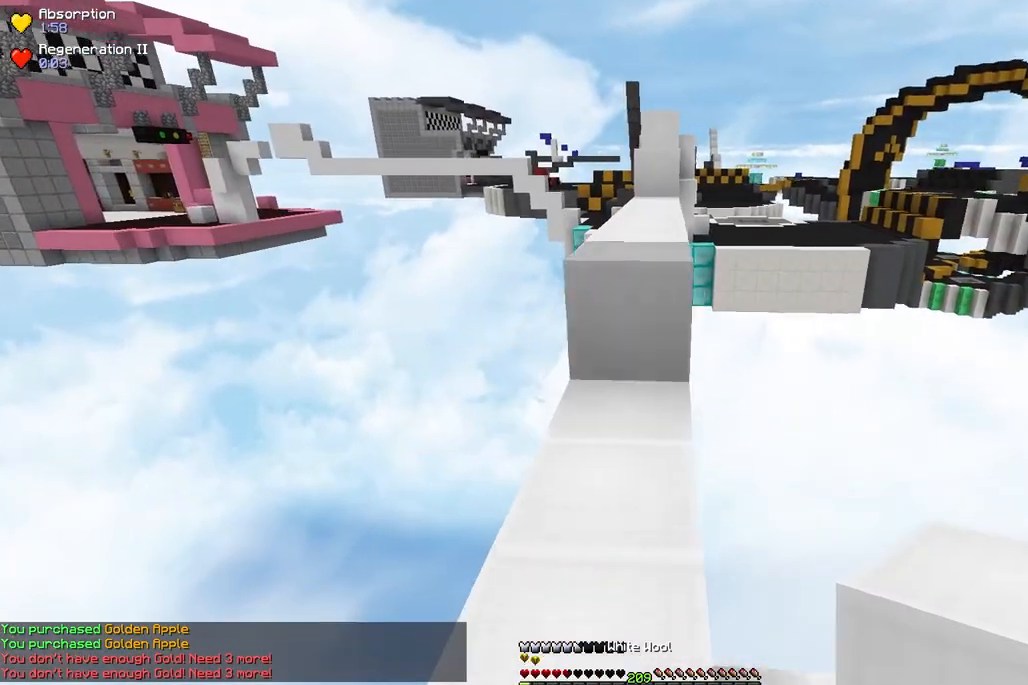
{"keys": ["space", "w"], "mouse": [], "events": [[33, "space", "down"], [150, "mouse_right", "up"], [300, "space", "up"], [483, "space", "down"]]}
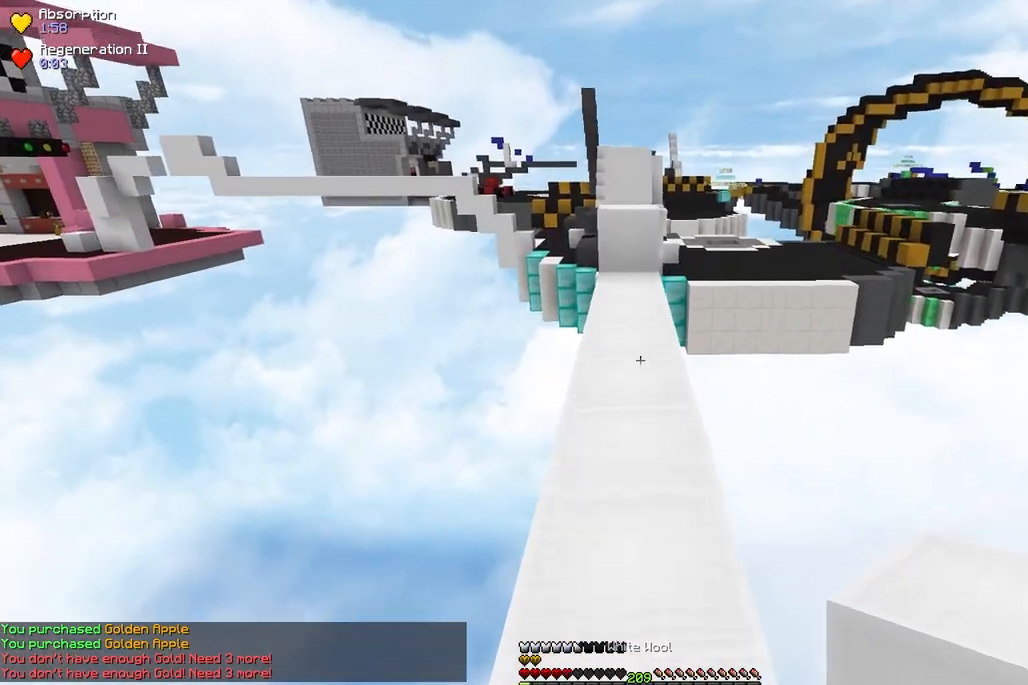
{"keys": ["w"], "mouse": [], "events": [[250, "space", "up"]]}
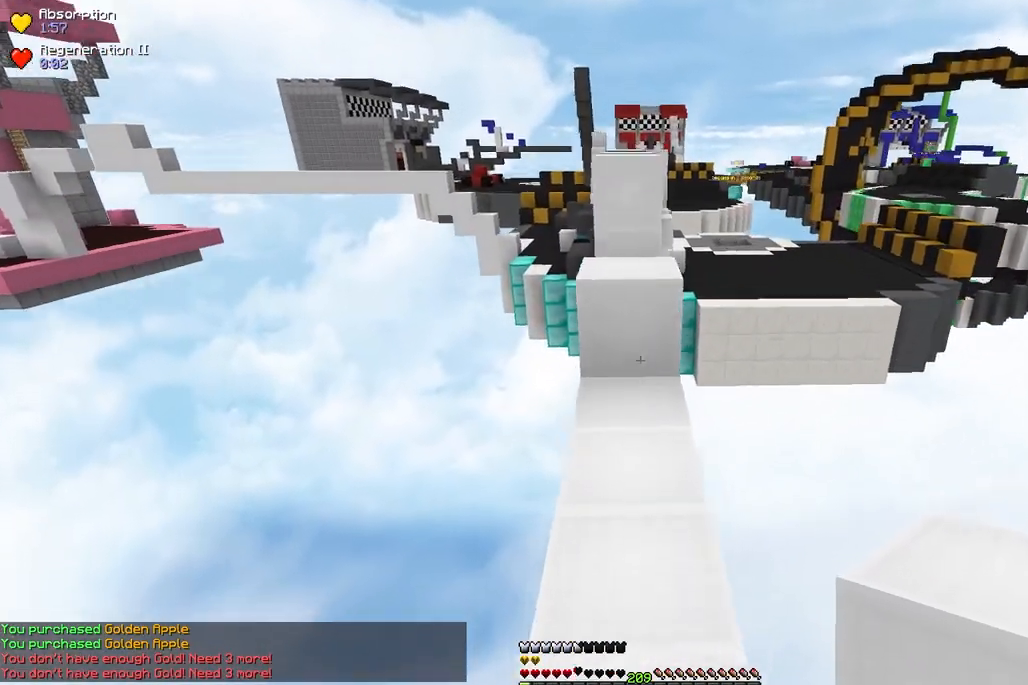
{"keys": ["w"], "mouse": [], "events": [[83, "mouse_right", "down"], [100, "space", "down"], [233, "mouse_right", "up"], [317, "space", "up"]]}
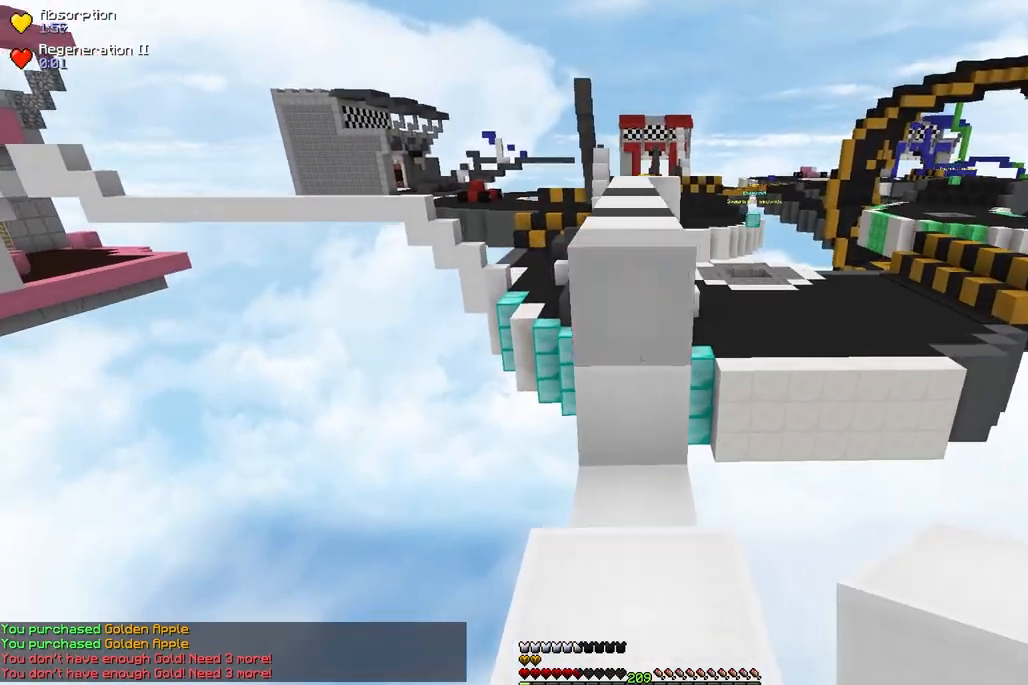
{"keys": ["space", "w"], "mouse": [], "events": [[33, "space", "down"], [83, "mouse_right", "down"], [233, "mouse_right", "up"], [267, "space", "up"], [483, "space", "down"]]}
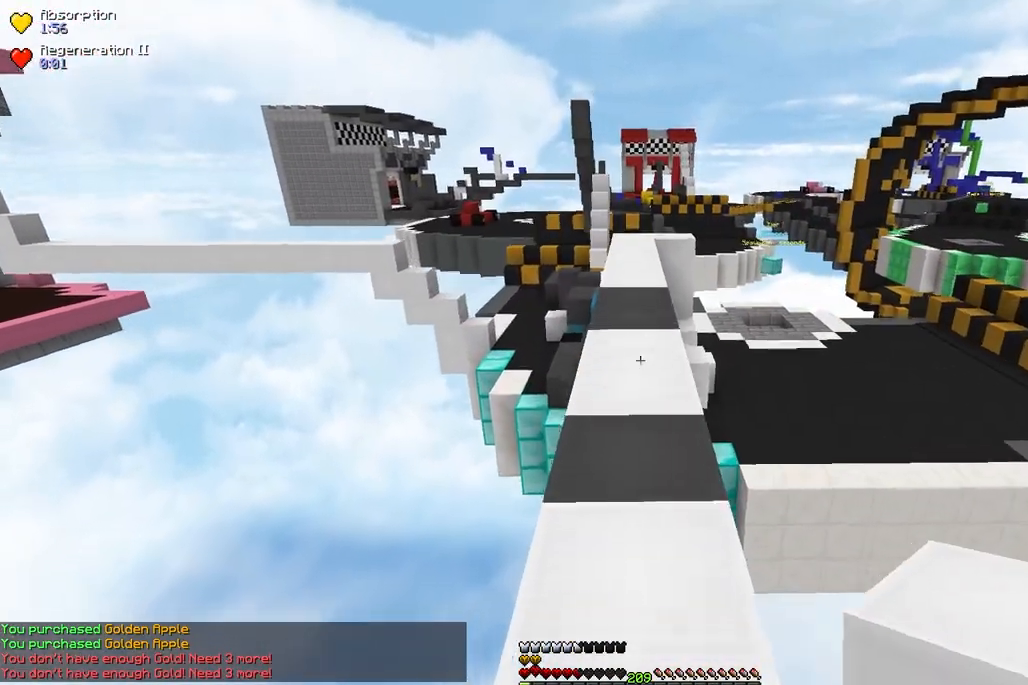
{"keys": ["space", "w"], "mouse": [], "events": []}
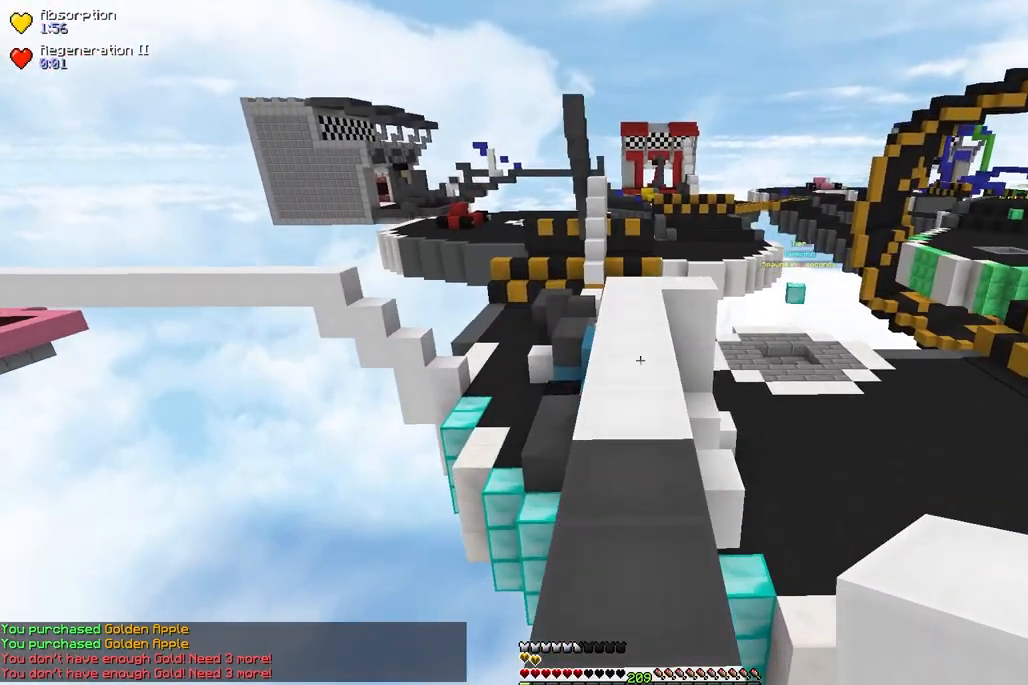
{"keys": ["space", "w"], "mouse": [], "events": []}
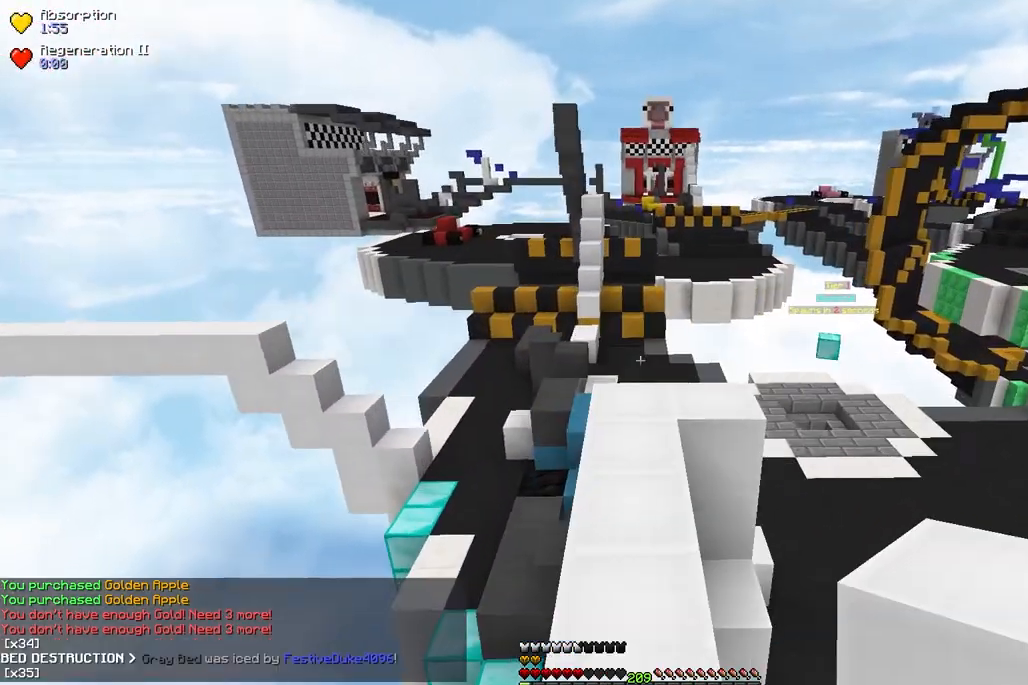
{"keys": ["w"], "mouse": [], "events": [[383, "space", "up"]]}
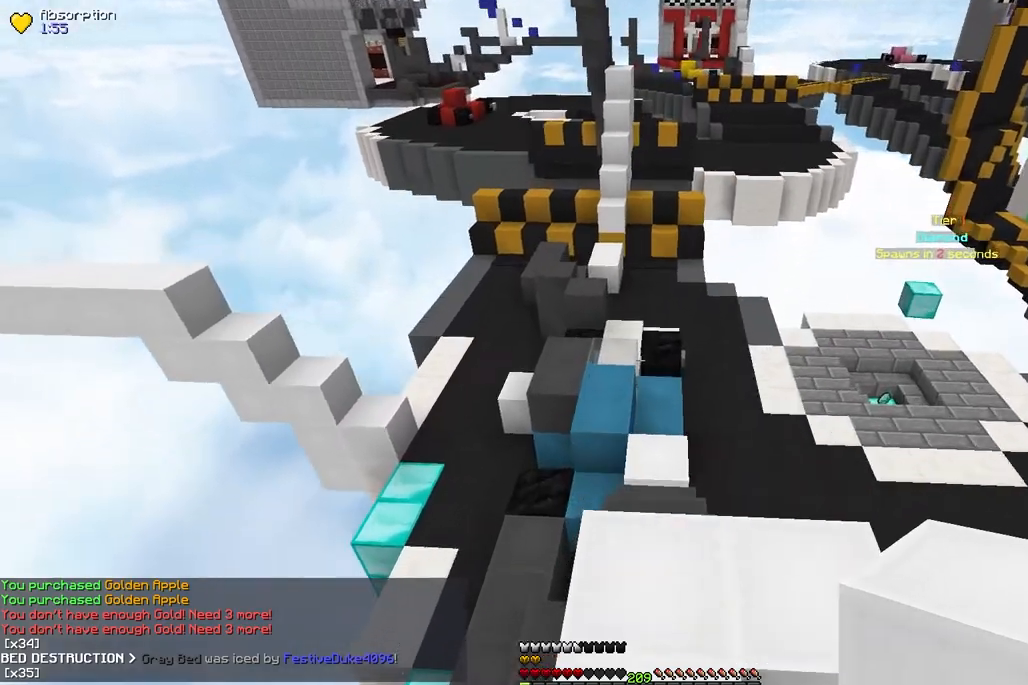
{"keys": ["w"], "mouse": [], "events": []}
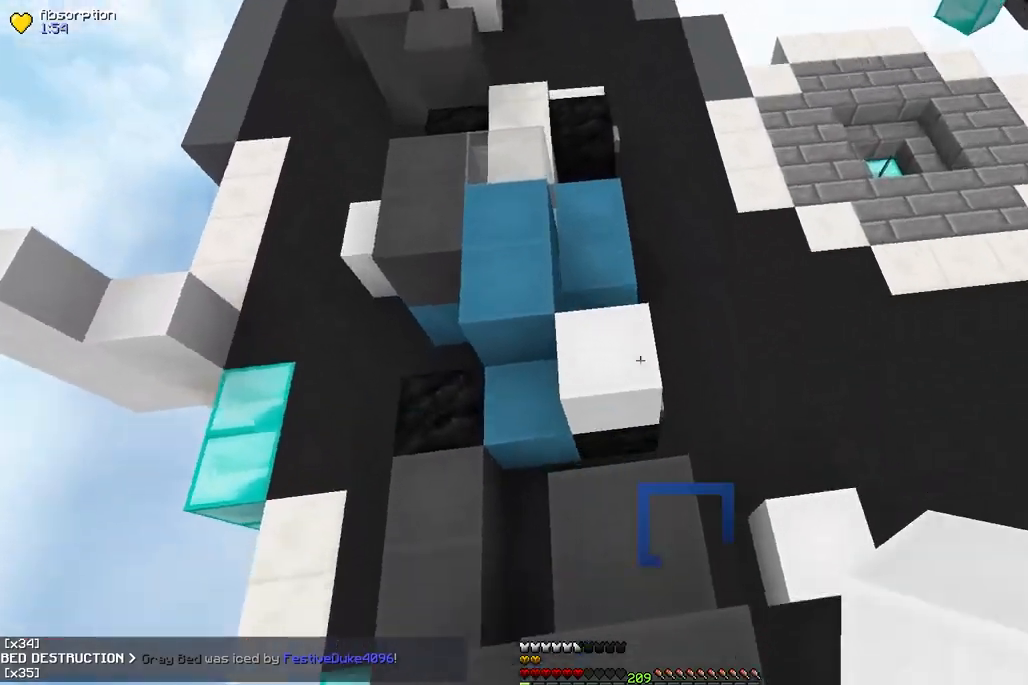
{"keys": ["w"], "mouse": [], "events": [[33, "mouse_right", "down"], [450, "mouse_right", "up"]]}
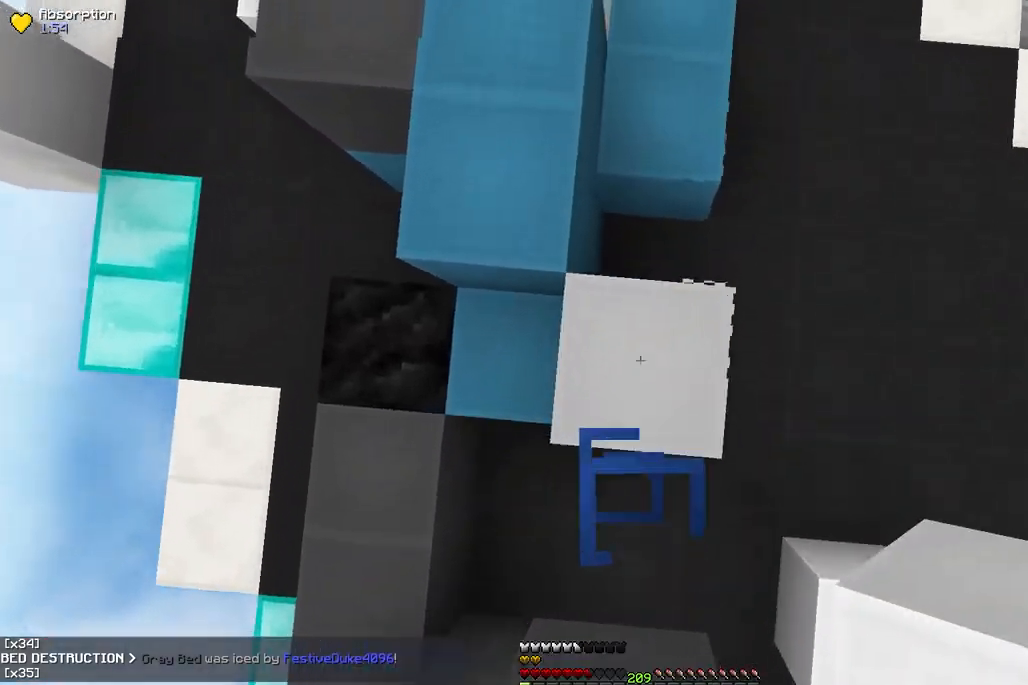
{"keys": ["w"], "mouse": [], "events": []}
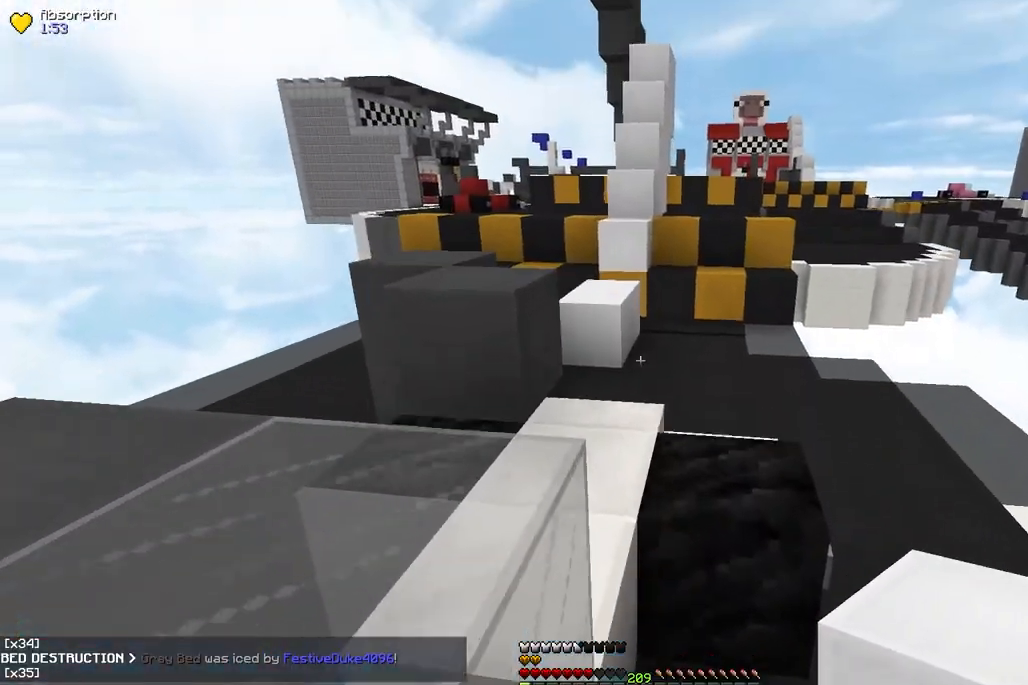
{"keys": ["a", "w"], "mouse": [], "events": [[33, "space", "down"], [333, "a", "down"], [367, "space", "up"]]}
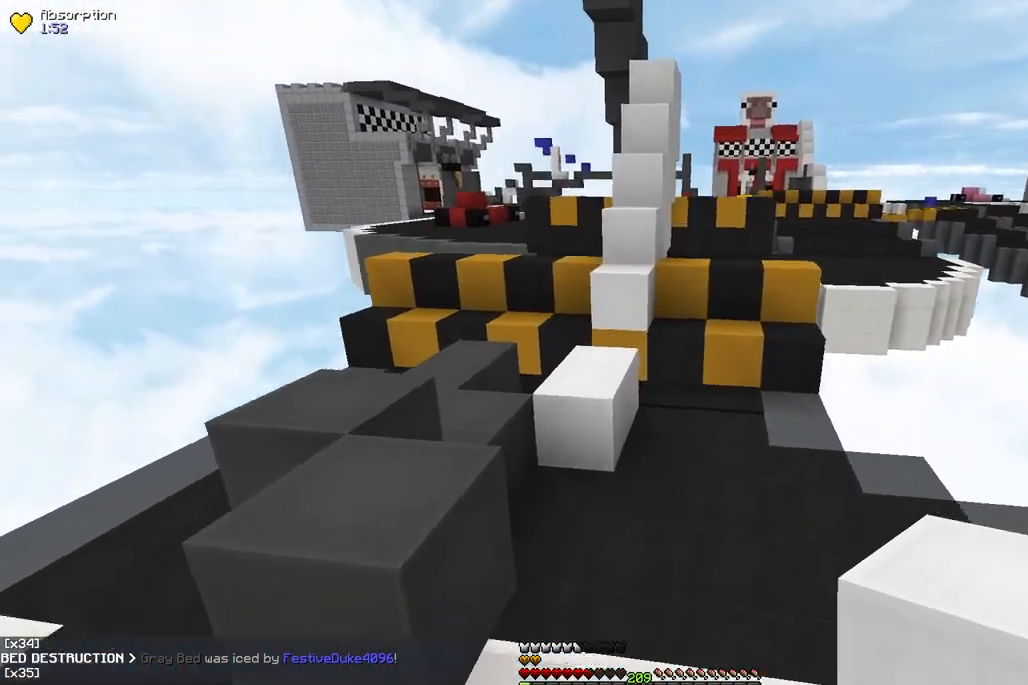
{"keys": ["w"], "mouse": [], "events": [[183, "space", "down"], [467, "space", "up"], [483, "a", "up"]]}
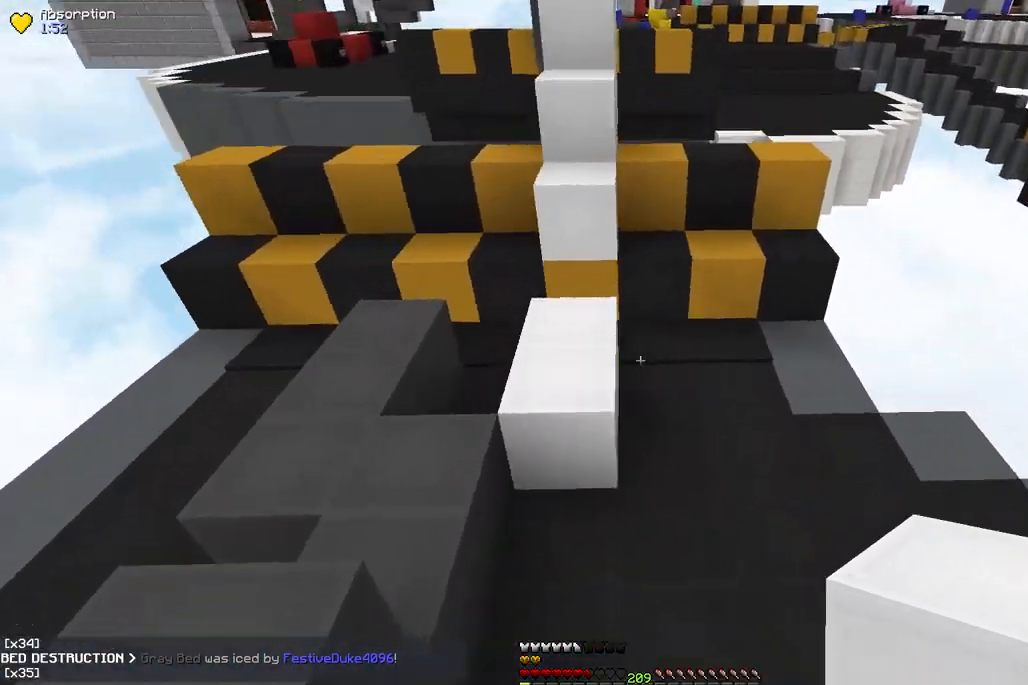
{"keys": ["space", "w"], "mouse": [], "events": [[117, "space", "down"]]}